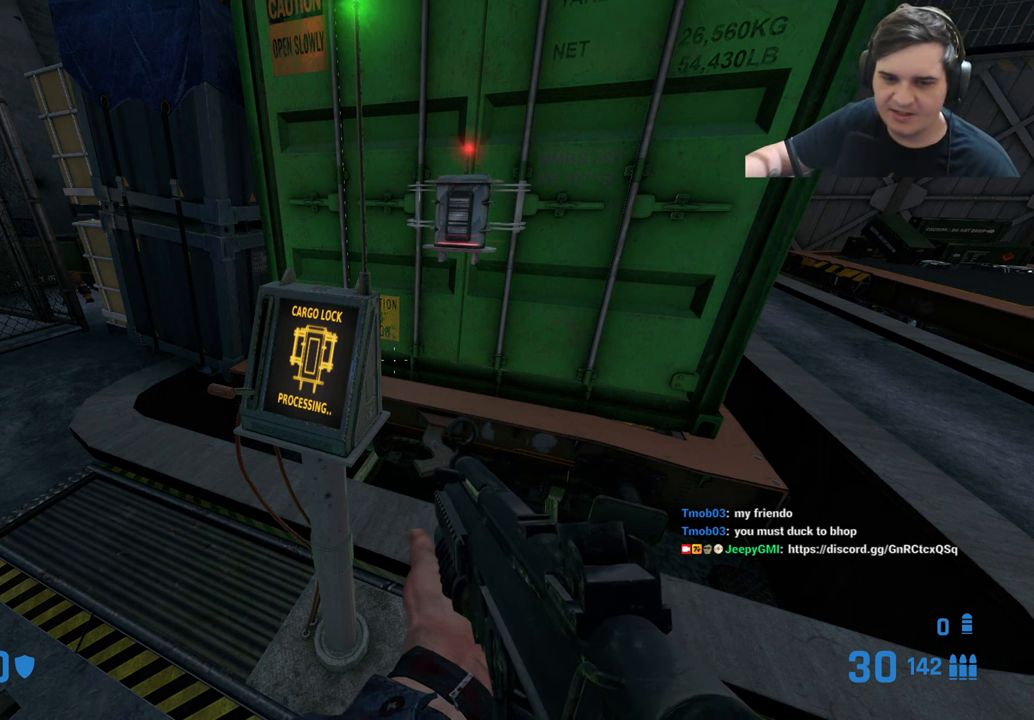
Gameplay with keyboard and mouse; each line is a JSON object with the keys held at the frame after it. "events" lists presses ("down") and releases ("up") of "1", "2", "3", "4", "5", "a", "alt", "c", "caps_lock", "ctrl", "d", "e", "f", "g", "q", "r", "s", "shift", "t", "tab", "v", "w", "x" and "z" between this image and that frame as [ms after this image, input, new state], when the widget could be followed in between. No other keys are recorded. Mouse buttons are not recorded. Not read: mouse_move.
{"keys": ["e"], "events": []}
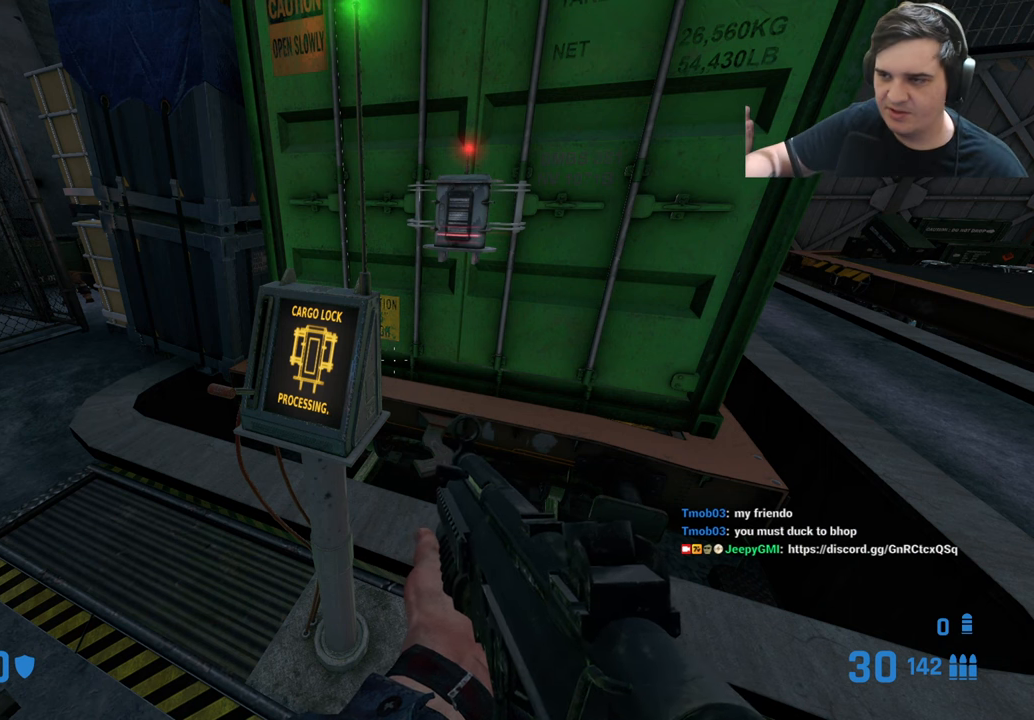
{"keys": ["e"], "events": []}
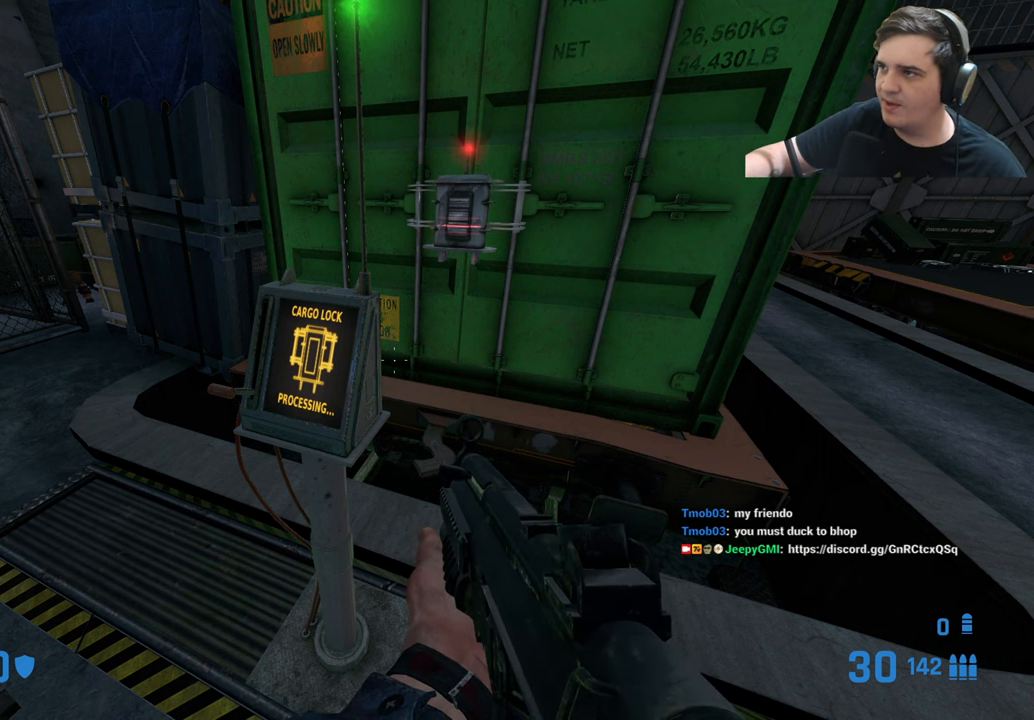
{"keys": ["e"], "events": []}
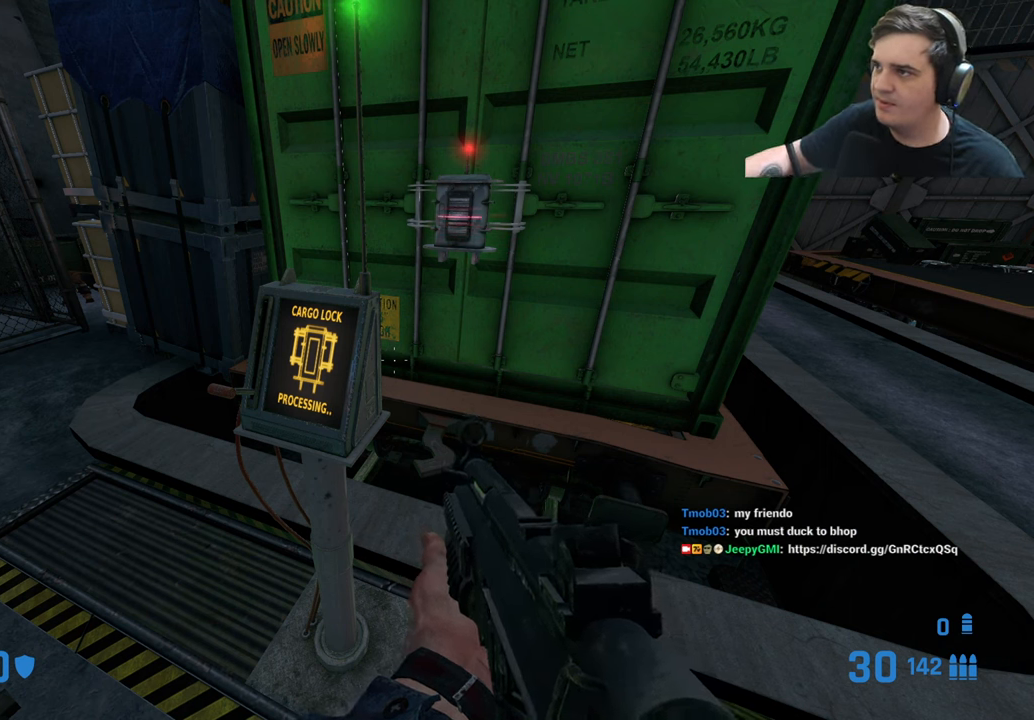
{"keys": ["e"], "events": []}
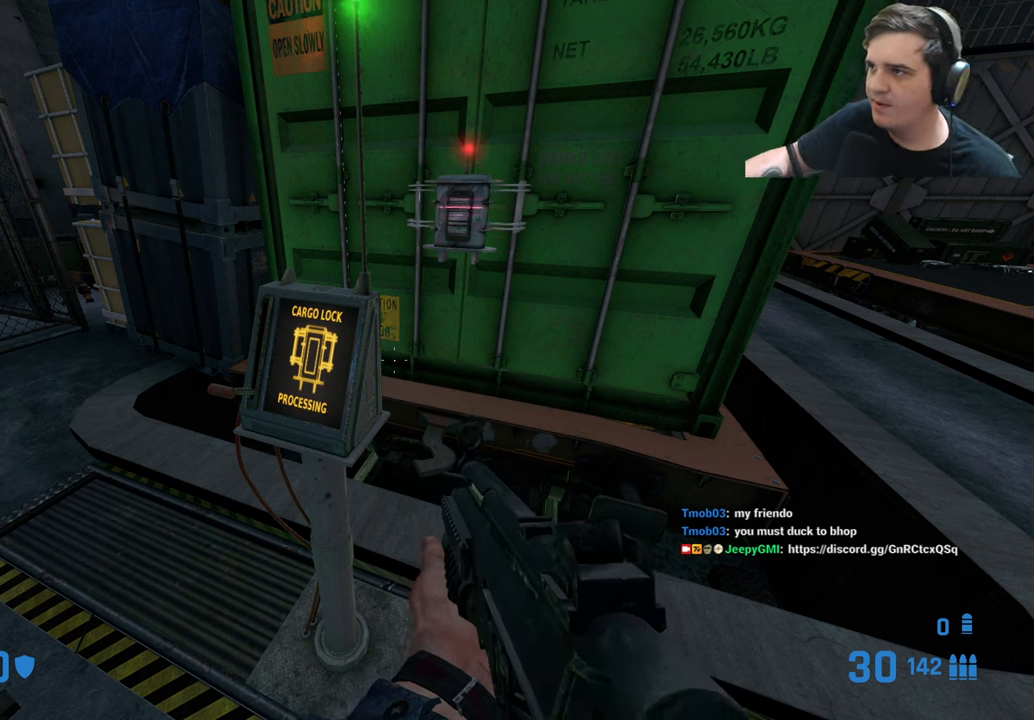
{"keys": ["e"], "events": []}
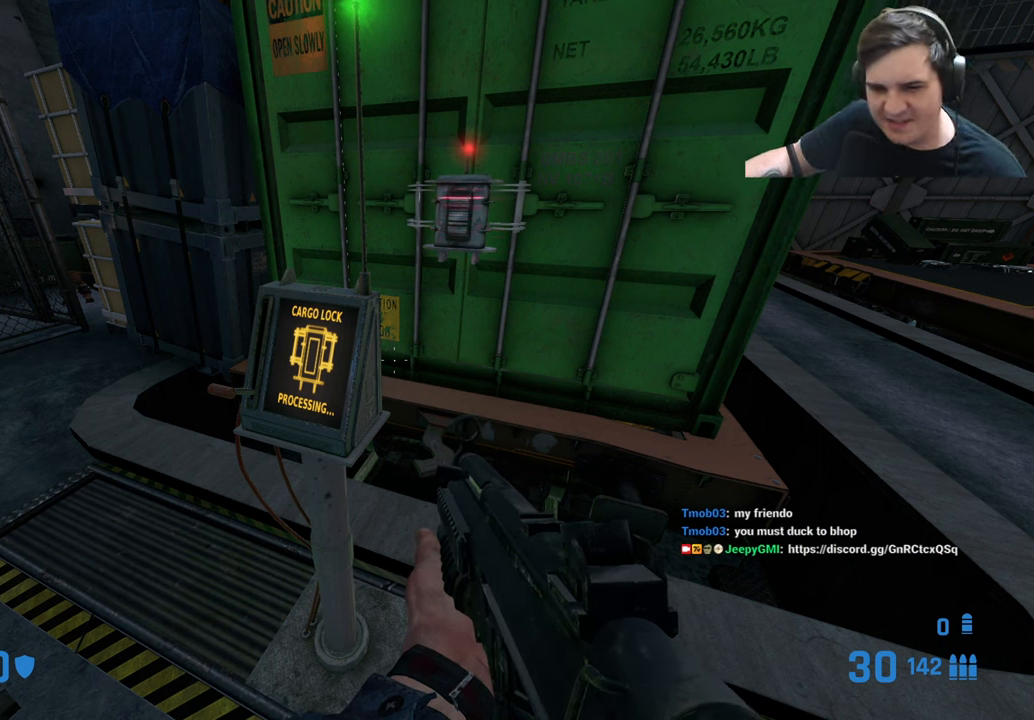
{"keys": ["e"], "events": []}
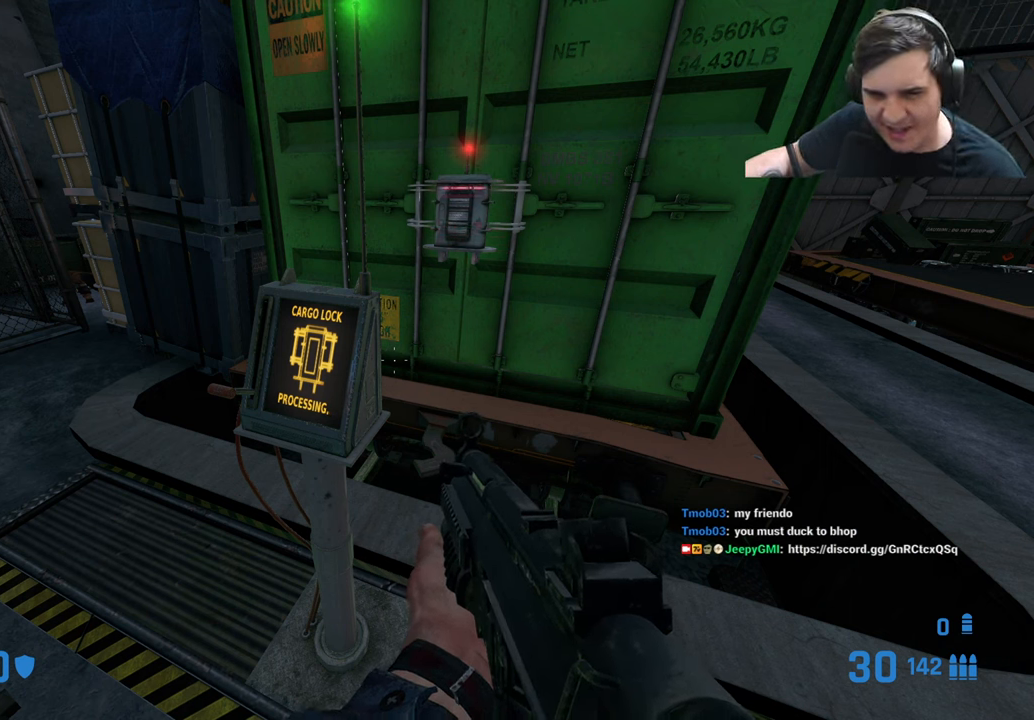
{"keys": ["e"], "events": []}
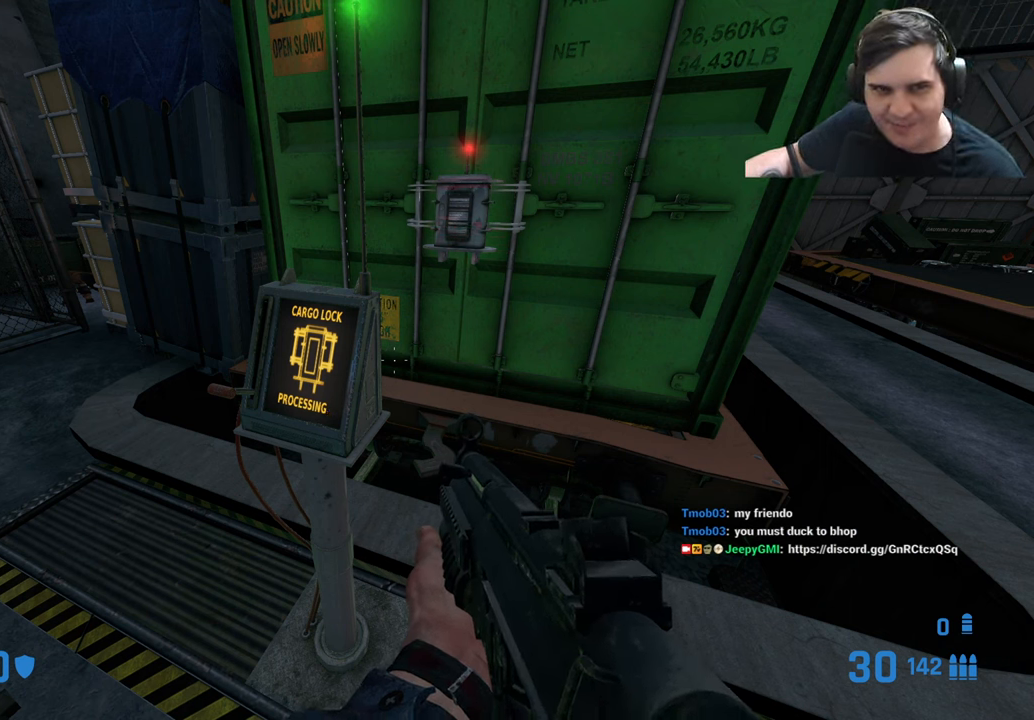
{"keys": ["e"], "events": []}
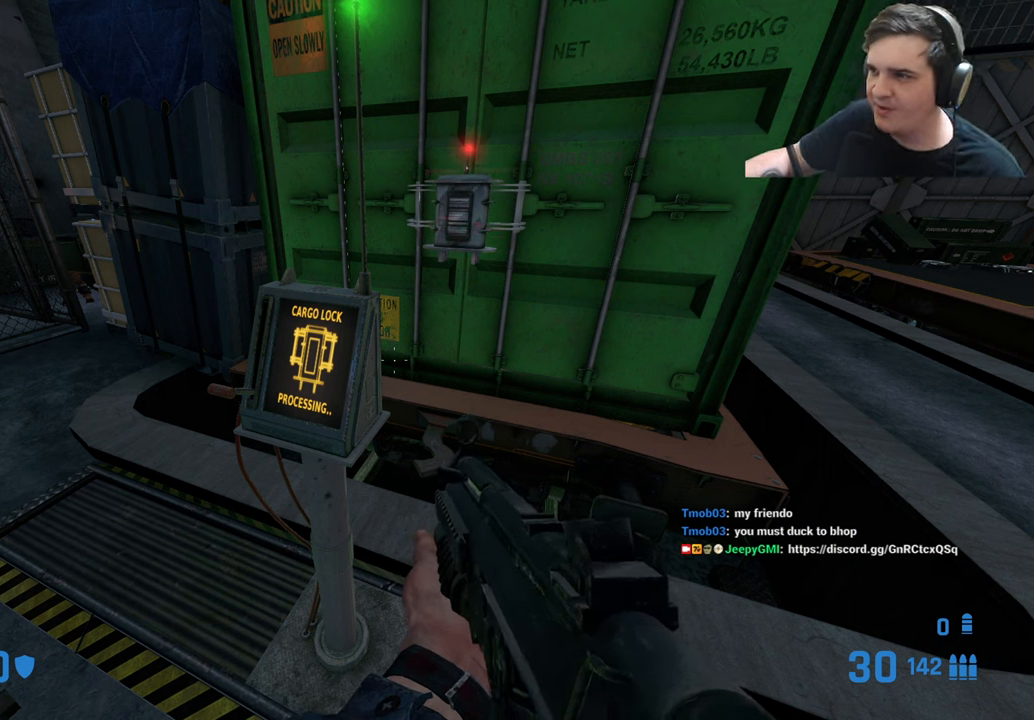
{"keys": ["e"], "events": []}